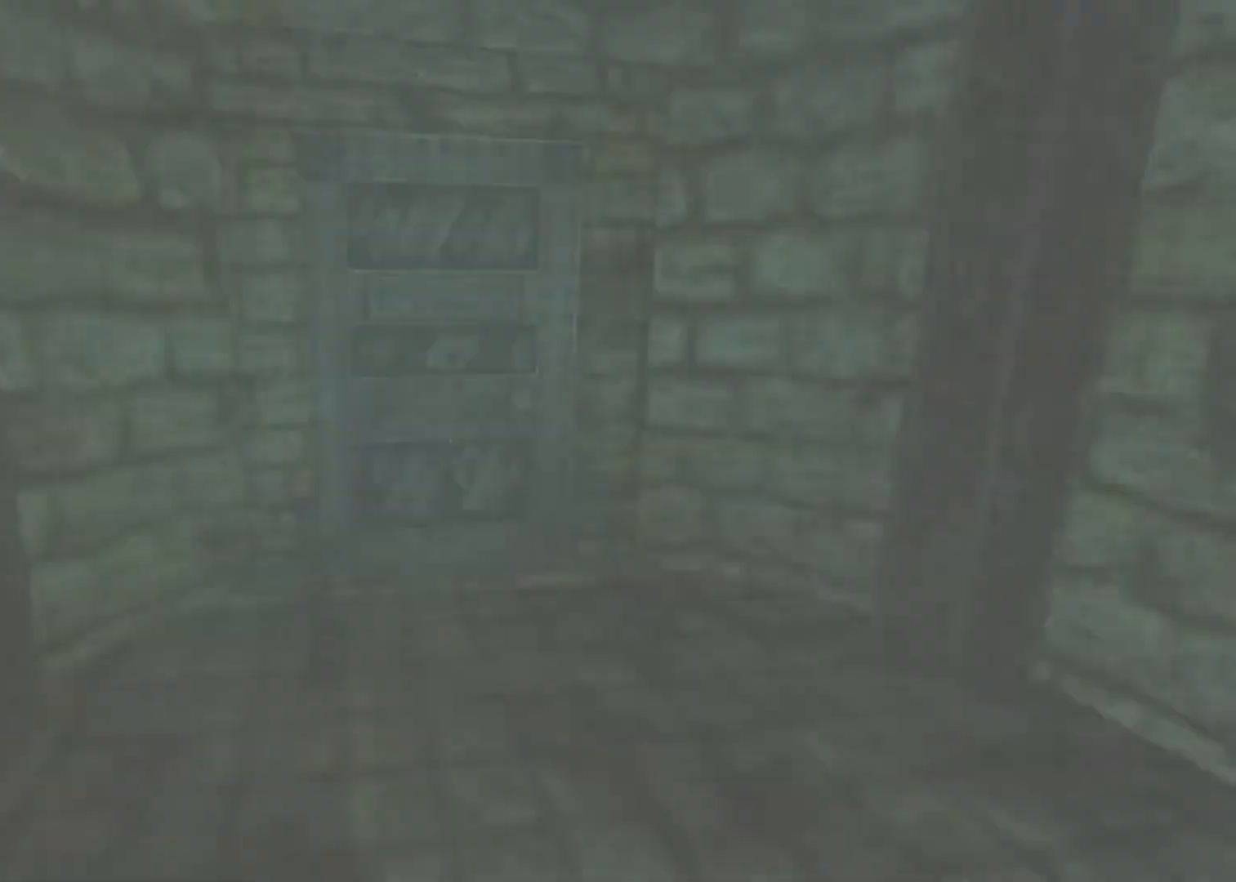
Gameplay with keyboard and mouse; each line is a JSON object with the keys and mouse buttons held at the frame after it. "events" lists presses ("down") and releases ("up") of "a", "alt", "d", "e", "f4", "q", "s", "shift", "space", "tab", "w", "mouse_left", "mouse_right", "mouse_wheel_up" and "mouse_wheel_down" between this image and that frame as [ms after this image, input, new state], when the widget could be followed in between. "mouse_left", "mouse_right", "mouse_wheel_up", "mouse_wheel_down" = the "left", "right", "wheel_up", "wheel_down" buttons of the "mouse" list. No other keys are recorded. Mouse movement is not recorded.
{"keys": ["q", "shift", "w"], "mouse": [], "events": [[100, "q", "down"], [267, "mouse_left", "down"], [300, "mouse_left", "up"], [400, "mouse_left", "down"], [500, "mouse_left", "up"]]}
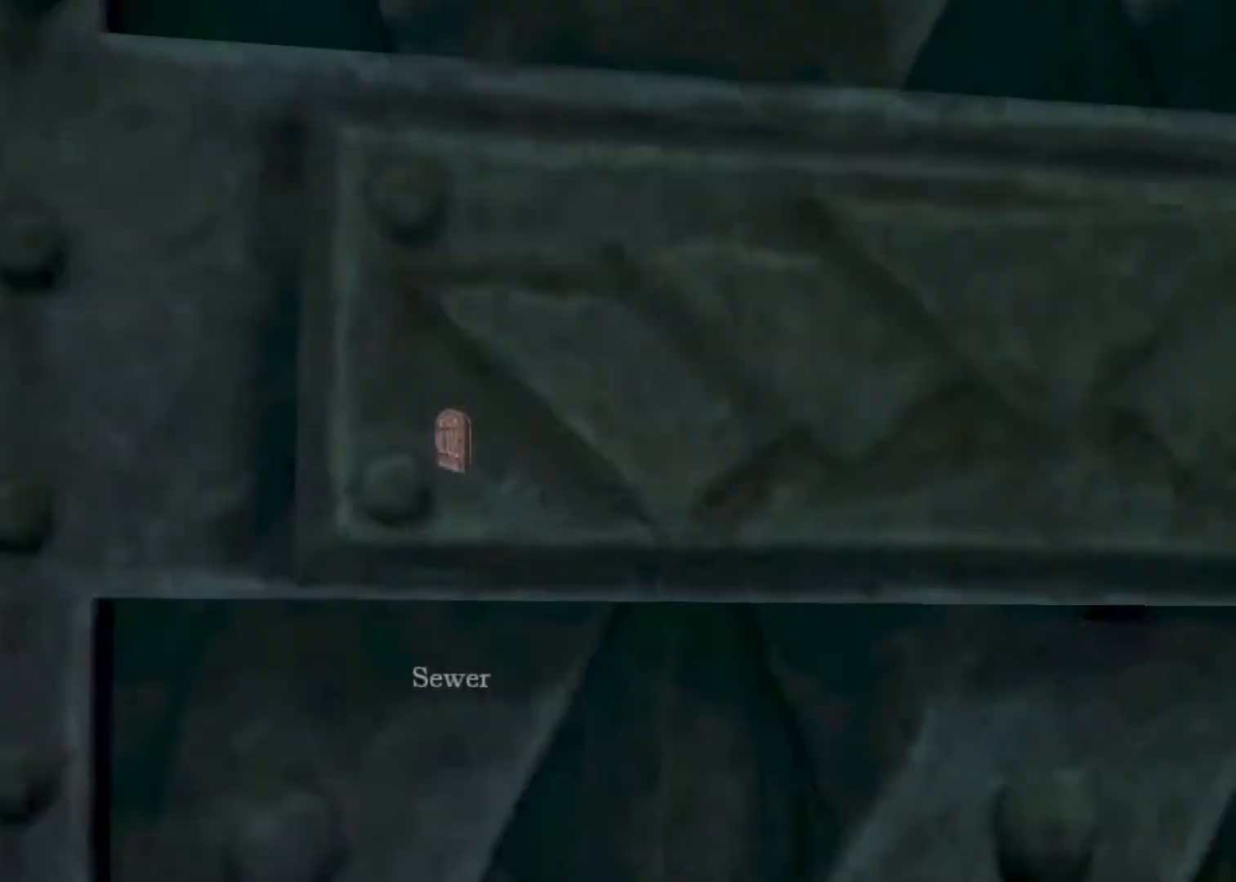
{"keys": ["e"], "mouse": [], "events": [[33, "mouse_left", "down"], [133, "mouse_left", "up"], [133, "q", "up"], [167, "mouse_left", "down"], [167, "shift", "up"], [233, "w", "up"], [267, "mouse_left", "up"], [400, "e", "down"]]}
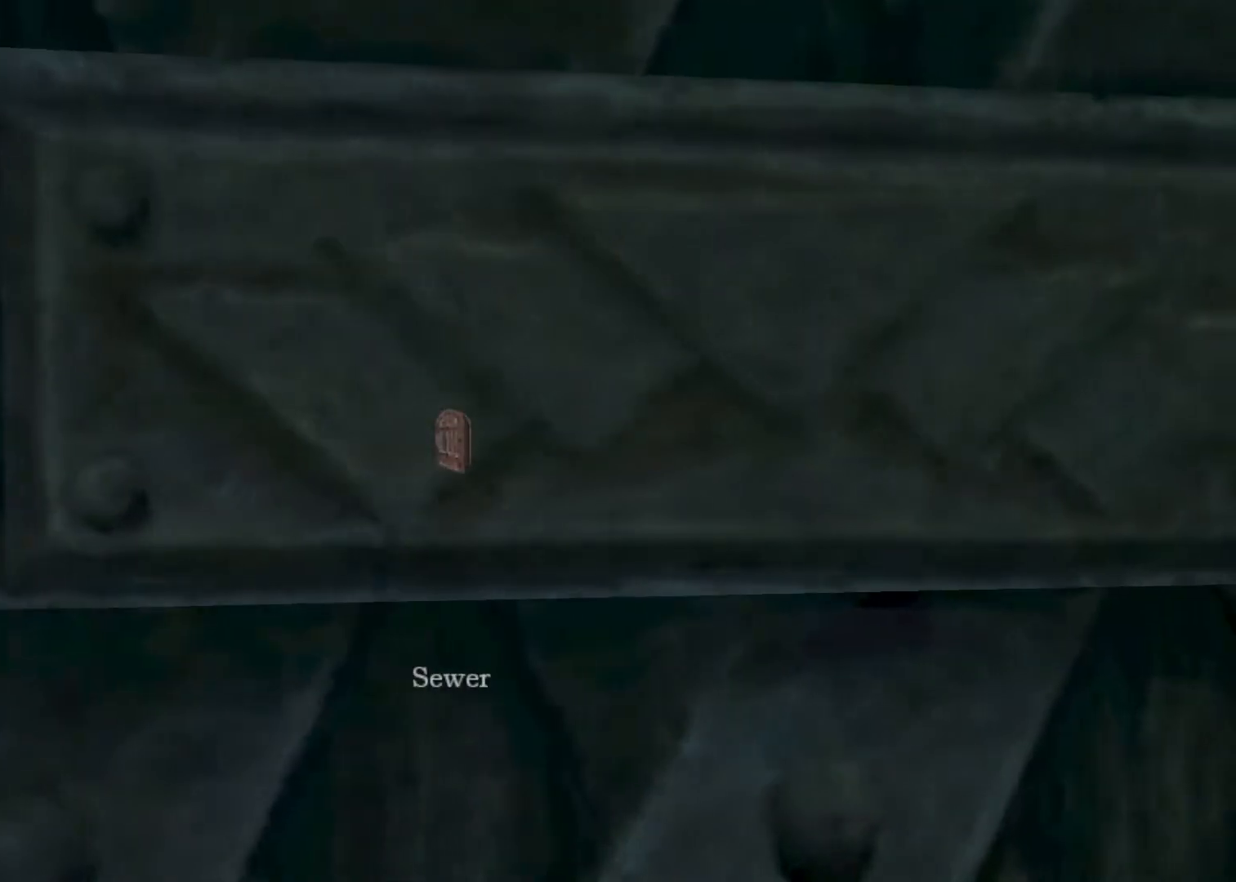
{"keys": [], "mouse": [], "events": [[33, "e", "up"]]}
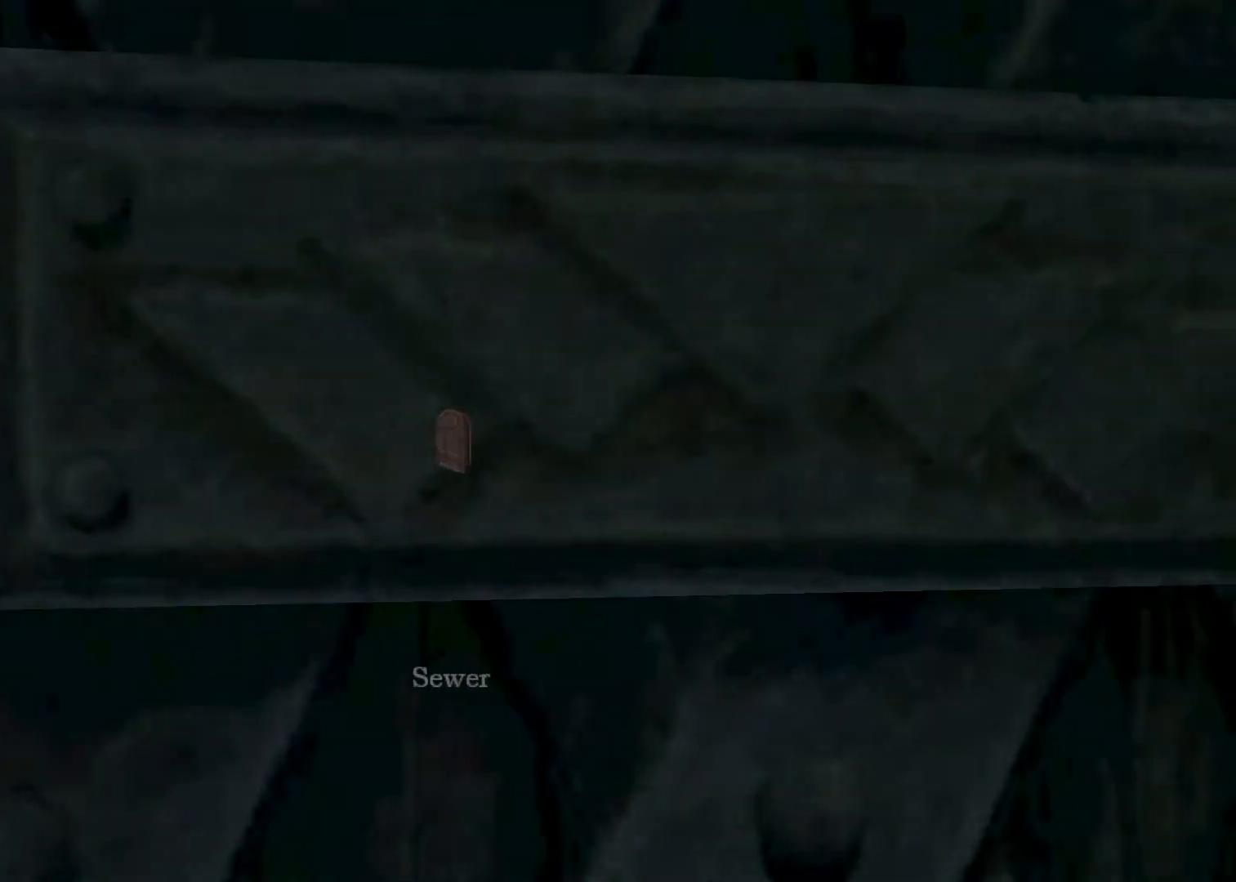
{"keys": [], "mouse": []}
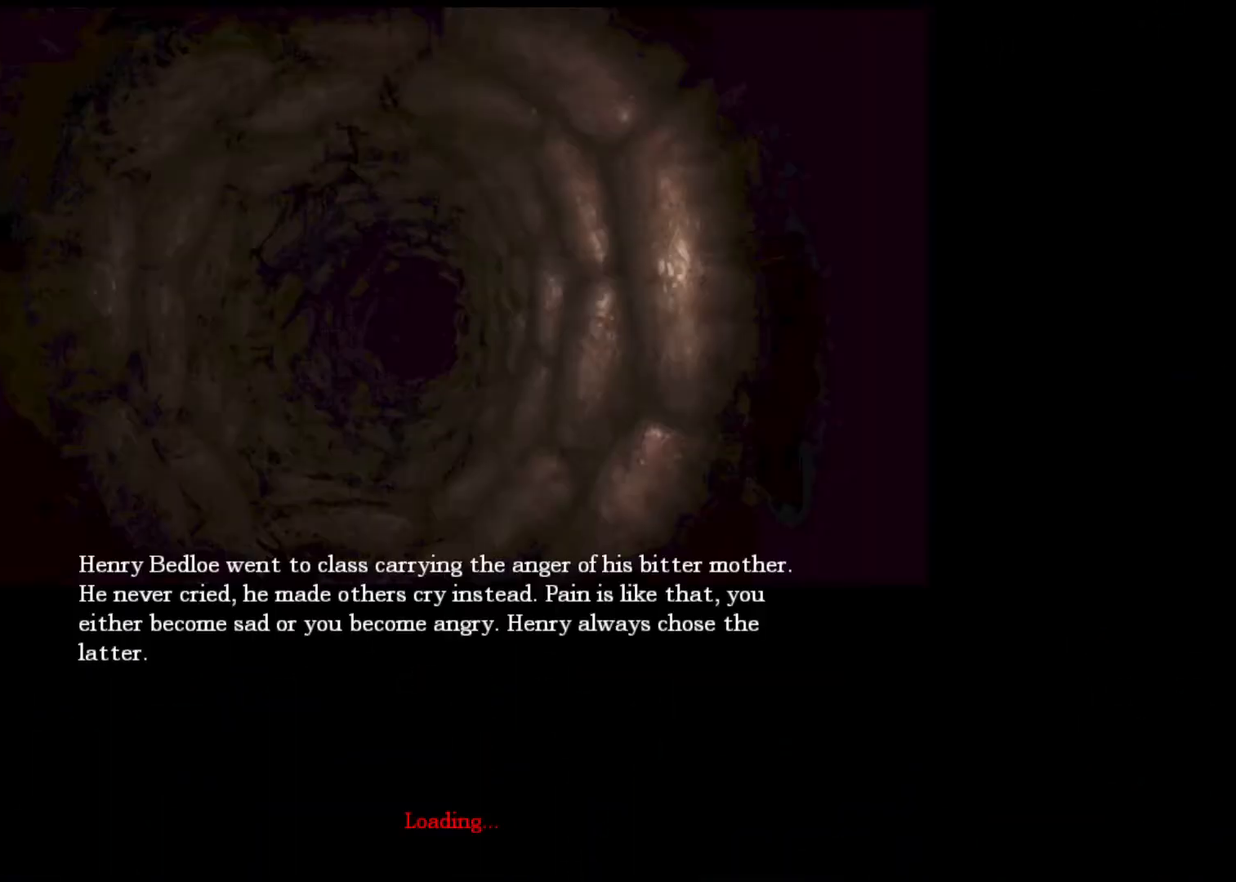
{"keys": [], "mouse": ["left"], "events": [[67, "mouse_left", "down"], [67, "mouse_right", "down"], [233, "mouse_left", "up"], [233, "mouse_right", "up"], [267, "mouse_left", "down"], [300, "mouse_right", "down"], [400, "mouse_left", "up"], [400, "mouse_right", "up"], [500, "mouse_left", "down"]]}
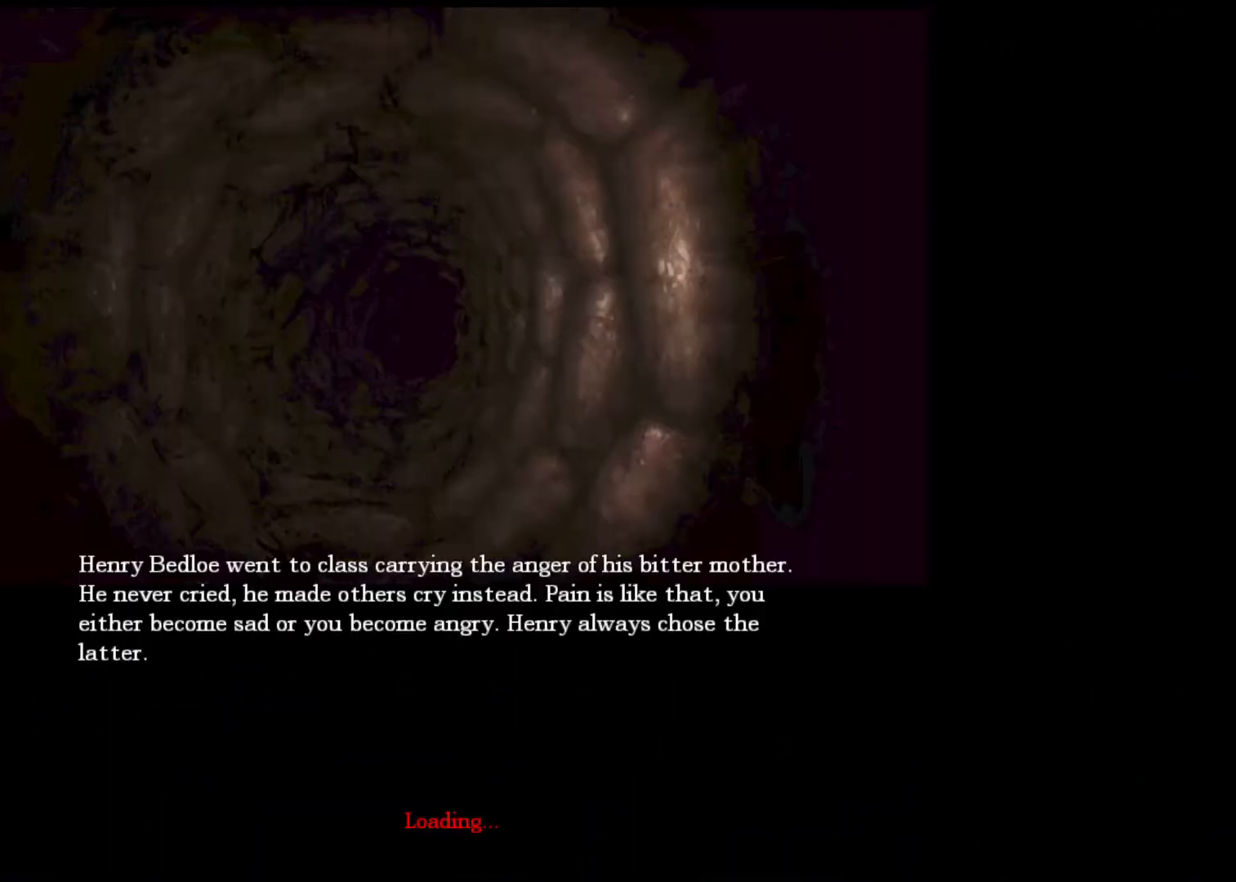
{"keys": ["a", "shift", "w"], "mouse": [], "events": [[33, "mouse_right", "down"], [100, "shift", "down"], [200, "a", "down"], [200, "mouse_left", "up"], [200, "mouse_right", "up"], [200, "w", "down"], [233, "mouse_left", "down"], [233, "mouse_right", "down"], [333, "mouse_left", "up"], [333, "mouse_right", "up"], [367, "mouse_left", "down"], [433, "mouse_right", "down"], [500, "mouse_left", "up"], [500, "mouse_right", "up"]]}
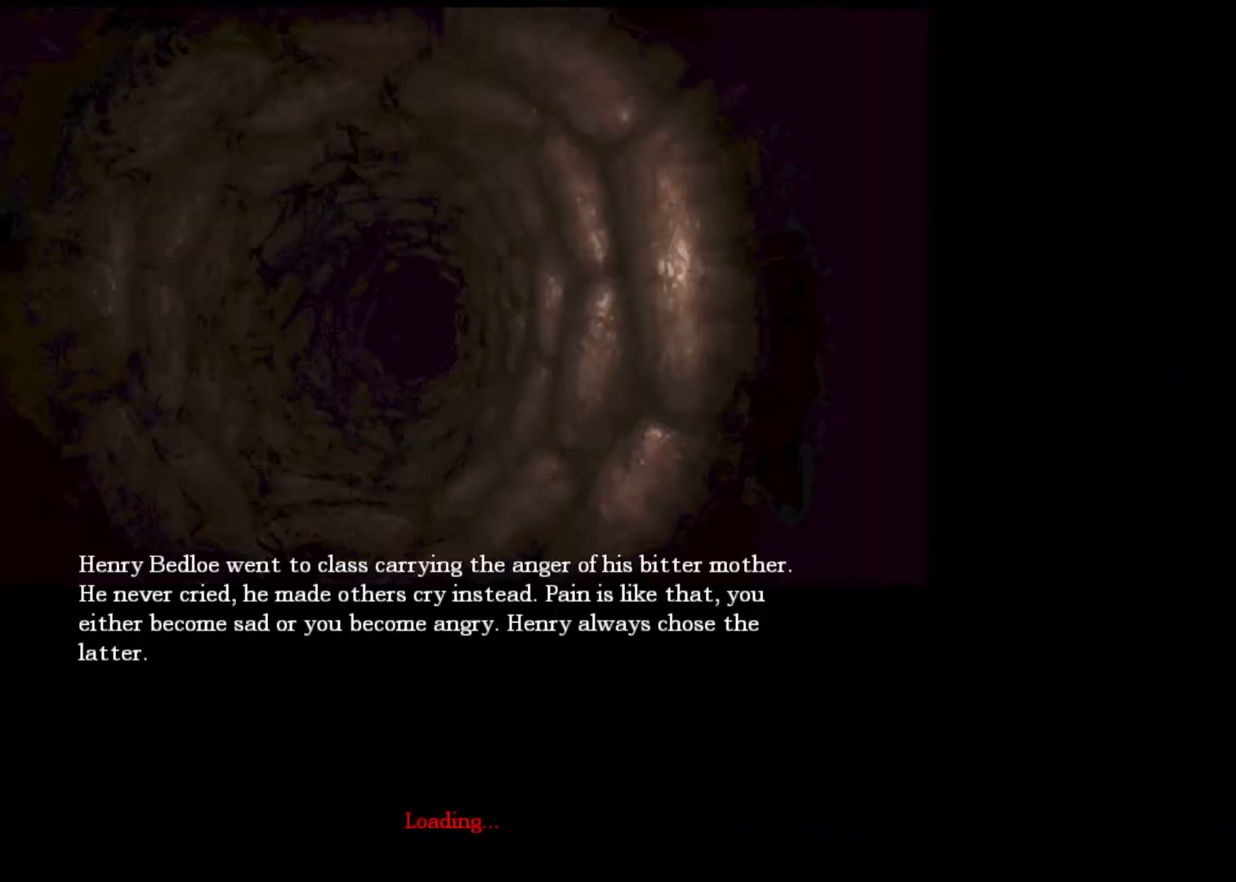
{"keys": ["shift", "w"], "mouse": ["left"], "events": [[67, "a", "up"], [67, "mouse_left", "down"], [67, "mouse_right", "down"], [167, "mouse_right", "up"], [200, "mouse_left", "up"], [233, "mouse_left", "down"], [233, "mouse_right", "down"], [333, "mouse_left", "up"], [333, "mouse_right", "up"], [400, "mouse_left", "down"], [400, "mouse_right", "down"], [500, "mouse_right", "up"]]}
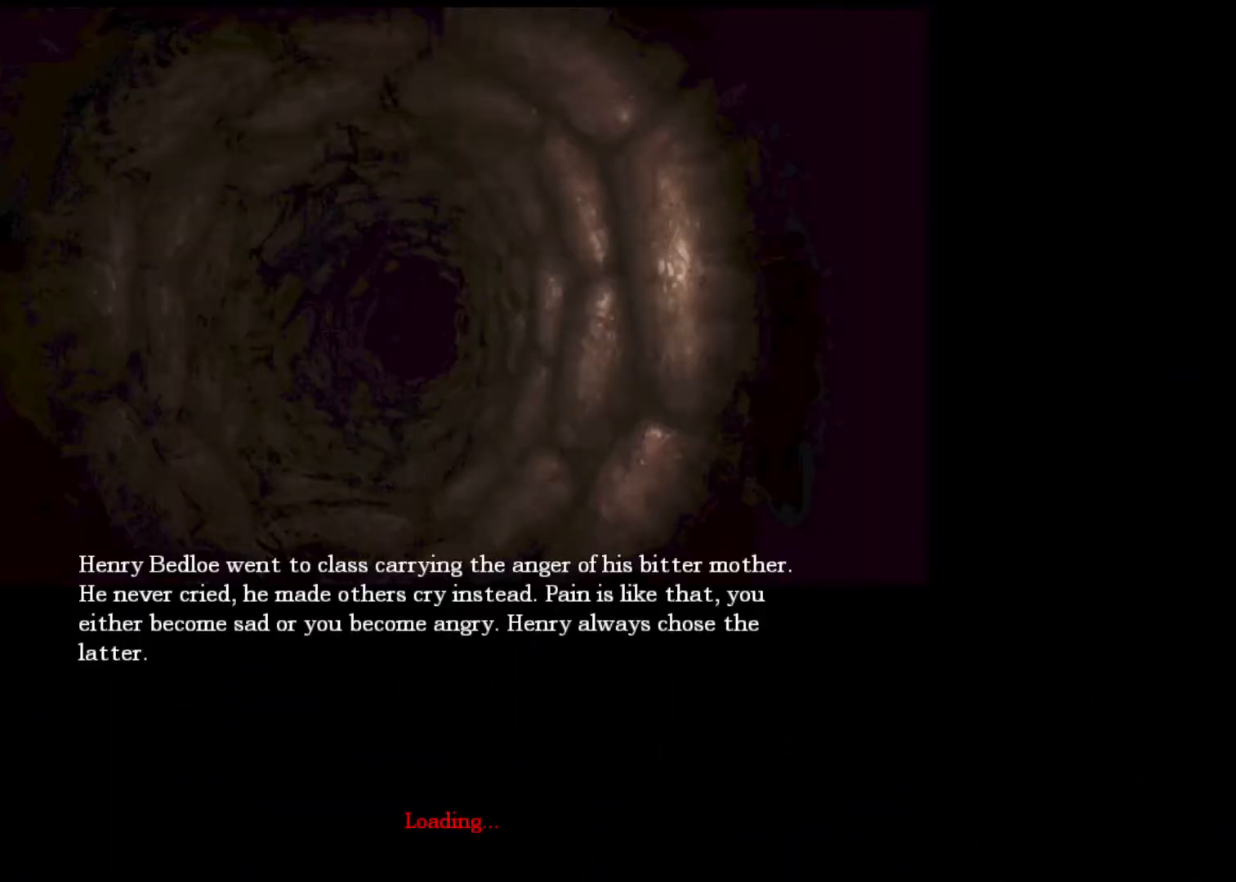
{"keys": ["shift", "w"], "mouse": [], "events": [[67, "a", "down"], [67, "mouse_right", "down"], [133, "mouse_right", "up"], [167, "mouse_left", "up"], [233, "mouse_left", "down"], [233, "mouse_right", "down"], [333, "mouse_left", "up"], [333, "mouse_right", "up"], [367, "mouse_left", "down"], [400, "mouse_right", "down"], [500, "a", "up"], [500, "mouse_left", "up"], [500, "mouse_right", "up"]]}
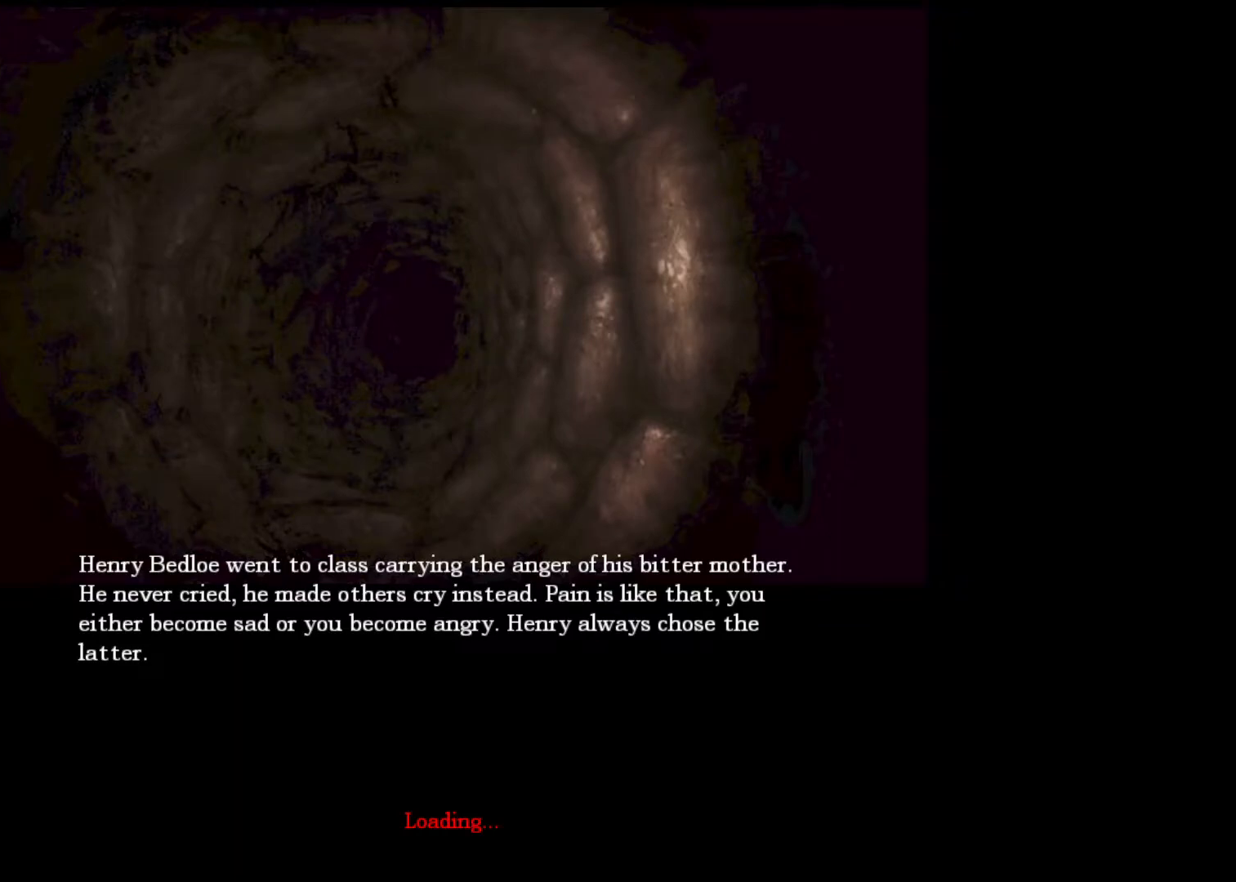
{"keys": ["a", "shift", "w"], "mouse": ["left"], "events": [[33, "mouse_left", "down"], [33, "mouse_right", "down"], [100, "a", "down"], [133, "mouse_left", "up"], [133, "mouse_right", "up"], [200, "mouse_left", "down"], [233, "mouse_right", "down"], [300, "mouse_left", "up"], [300, "mouse_right", "up"], [333, "mouse_left", "down"], [433, "mouse_right", "down"], [467, "mouse_right", "up"]]}
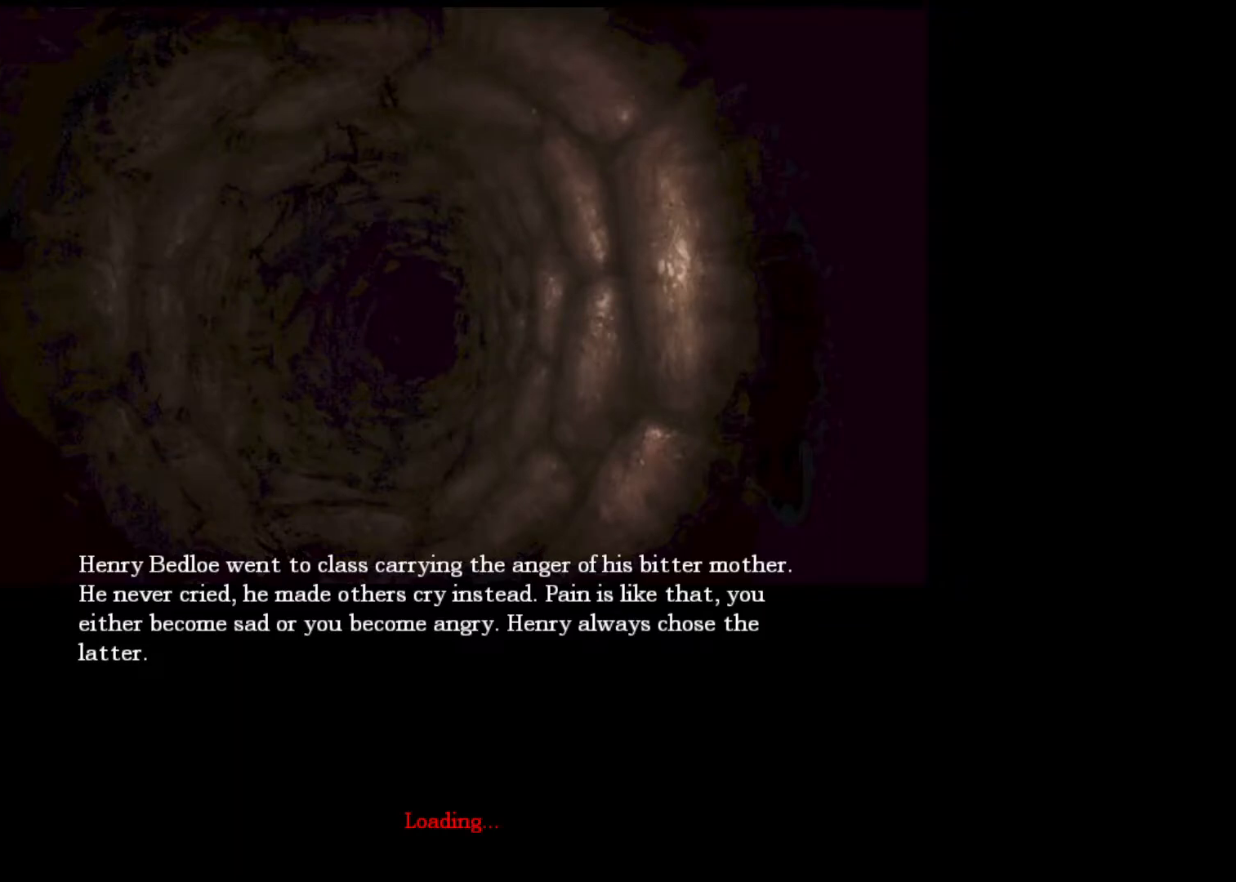
{"keys": ["a", "shift", "w"], "mouse": [], "events": [[33, "a", "up"], [33, "mouse_right", "down"], [100, "mouse_right", "up"], [167, "mouse_left", "up"], [200, "a", "down"], [200, "mouse_left", "down"], [200, "mouse_right", "down"], [333, "mouse_left", "up"], [333, "mouse_right", "up"], [400, "mouse_left", "down"], [400, "mouse_right", "down"], [467, "mouse_left", "up"], [467, "mouse_right", "up"]]}
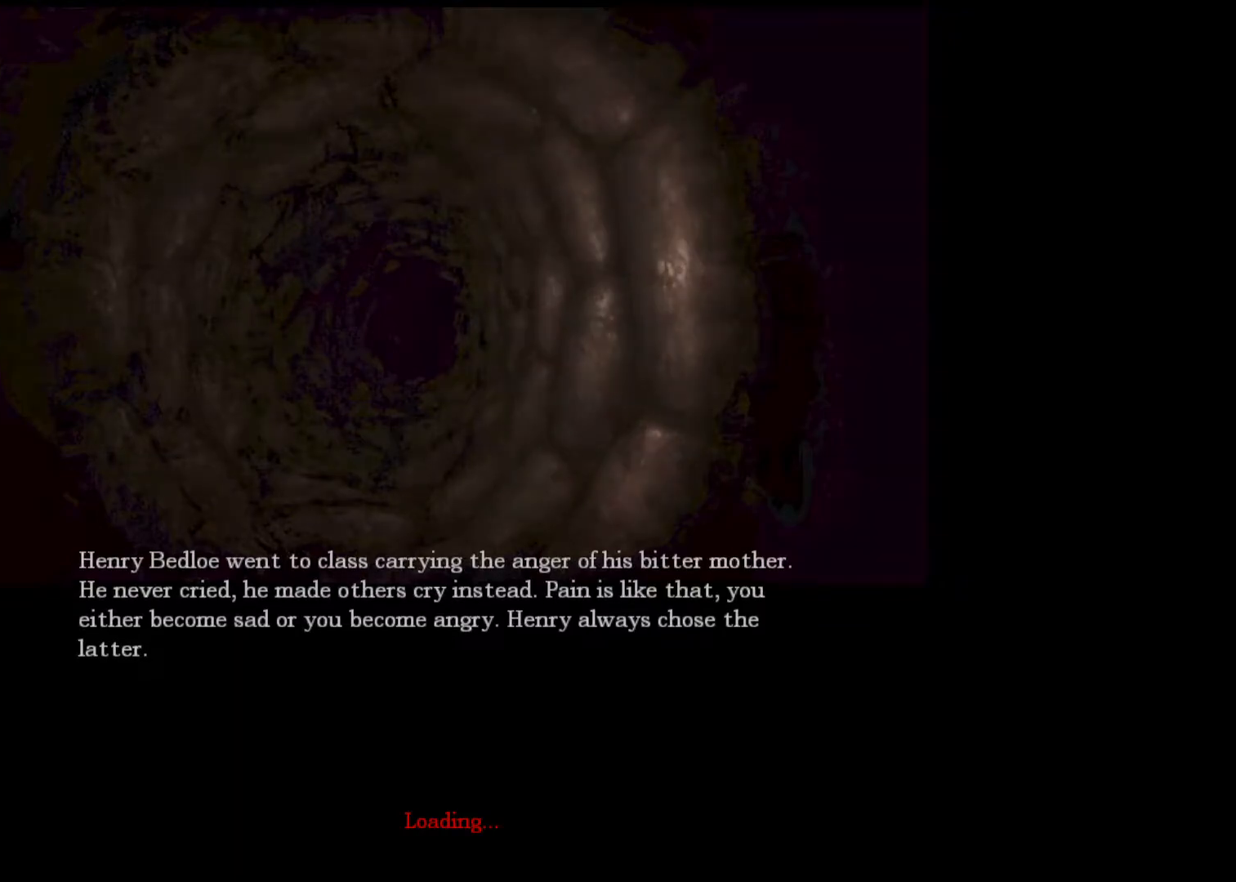
{"keys": ["shift", "w"], "mouse": [], "events": [[33, "mouse_left", "down"], [67, "mouse_right", "down"], [167, "mouse_left", "up"], [167, "mouse_right", "up"], [200, "mouse_left", "down"], [200, "mouse_right", "down"], [300, "a", "up"], [300, "mouse_right", "up"], [300, "shift", "up"], [400, "mouse_right", "down"], [467, "mouse_right", "up"], [467, "shift", "down"], [500, "mouse_left", "up"]]}
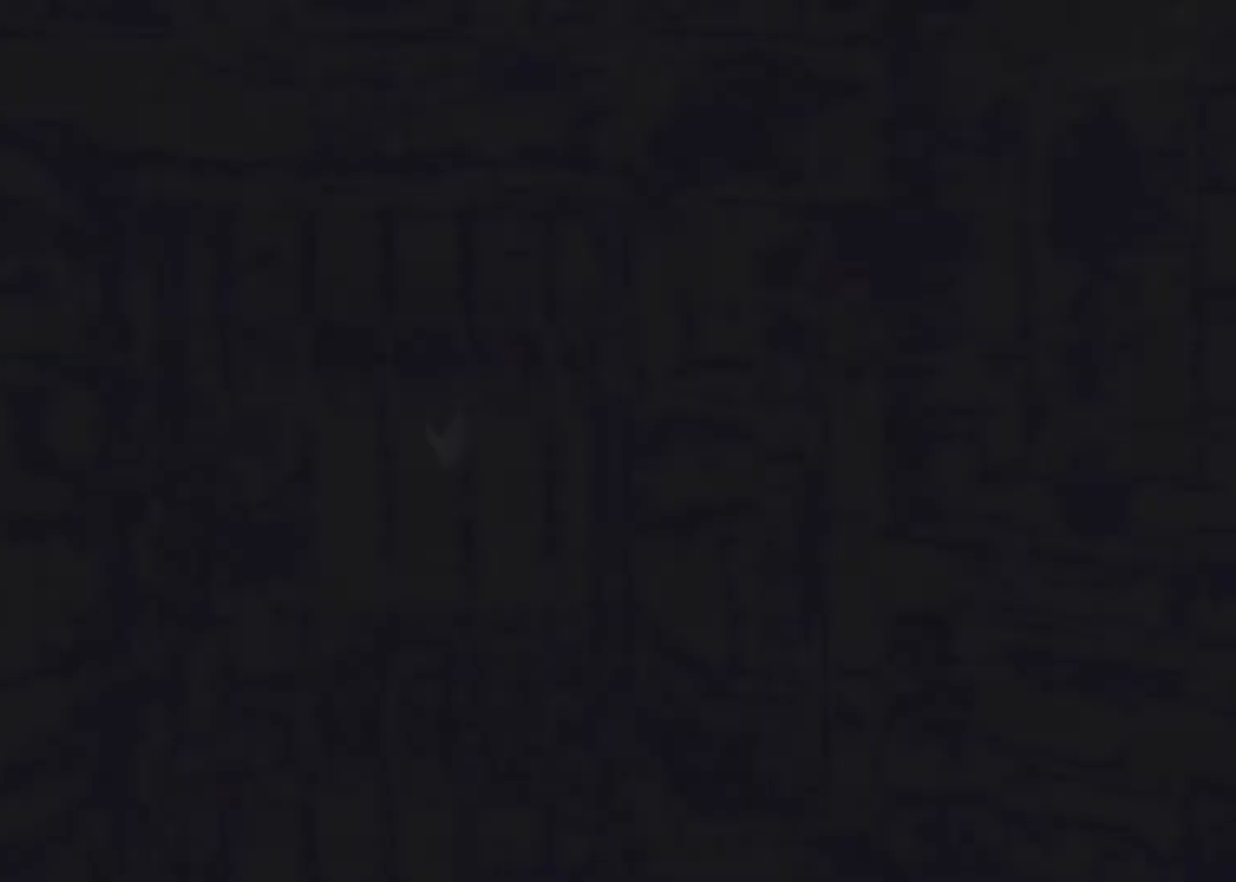
{"keys": ["shift", "w"], "mouse": [], "events": [[33, "mouse_left", "down"], [33, "mouse_right", "down"], [133, "a", "down"], [133, "mouse_right", "up"], [233, "mouse_right", "down"], [267, "shift", "up"], [333, "a", "up"], [333, "mouse_left", "up"], [333, "mouse_right", "up"], [367, "mouse_left", "down"], [367, "shift", "down"], [433, "mouse_right", "down"], [500, "mouse_left", "up"], [500, "mouse_right", "up"]]}
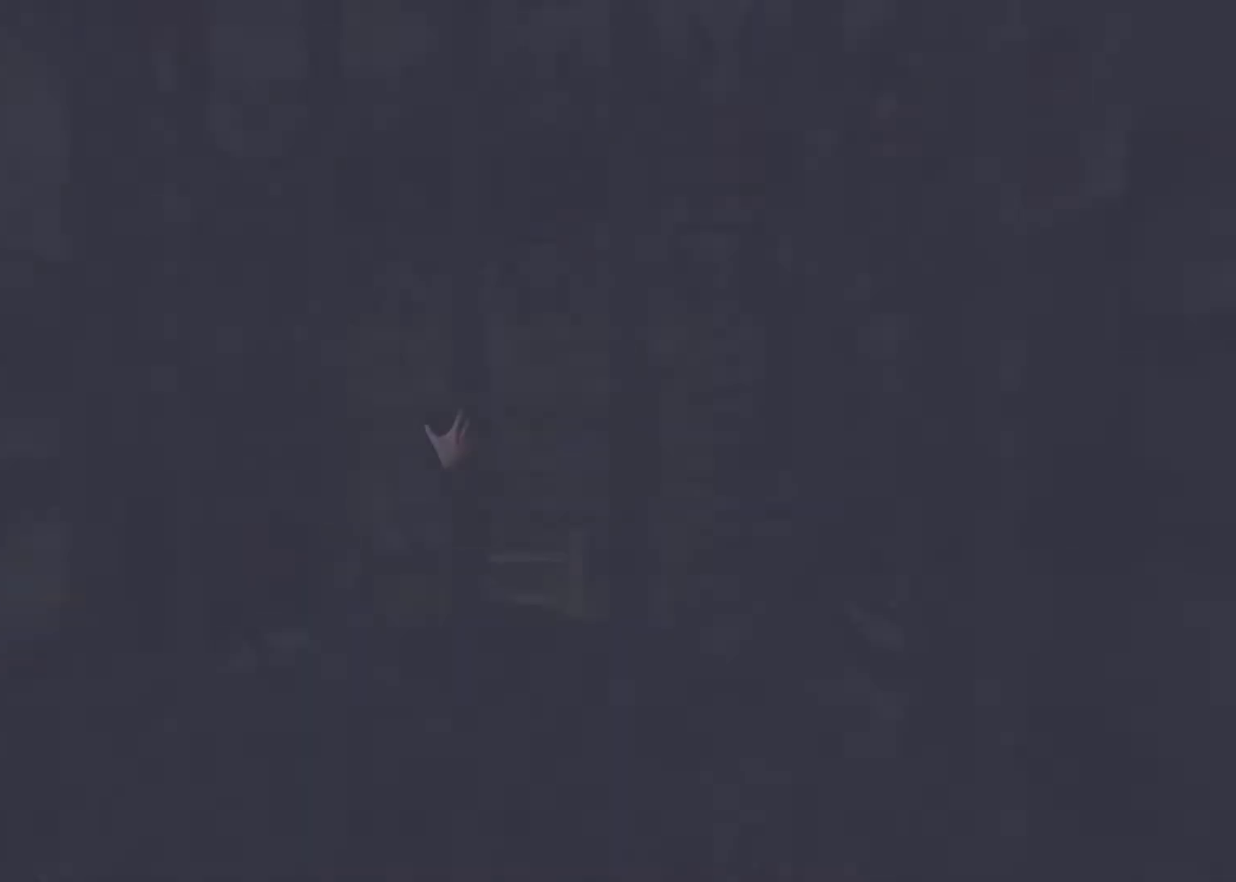
{"keys": ["shift", "w"], "mouse": [], "events": [[67, "mouse_left", "down"], [100, "mouse_right", "down"], [200, "mouse_left", "up"], [200, "mouse_right", "up"], [267, "mouse_left", "down"], [267, "mouse_right", "down"], [333, "mouse_right", "up"], [400, "mouse_left", "up"]]}
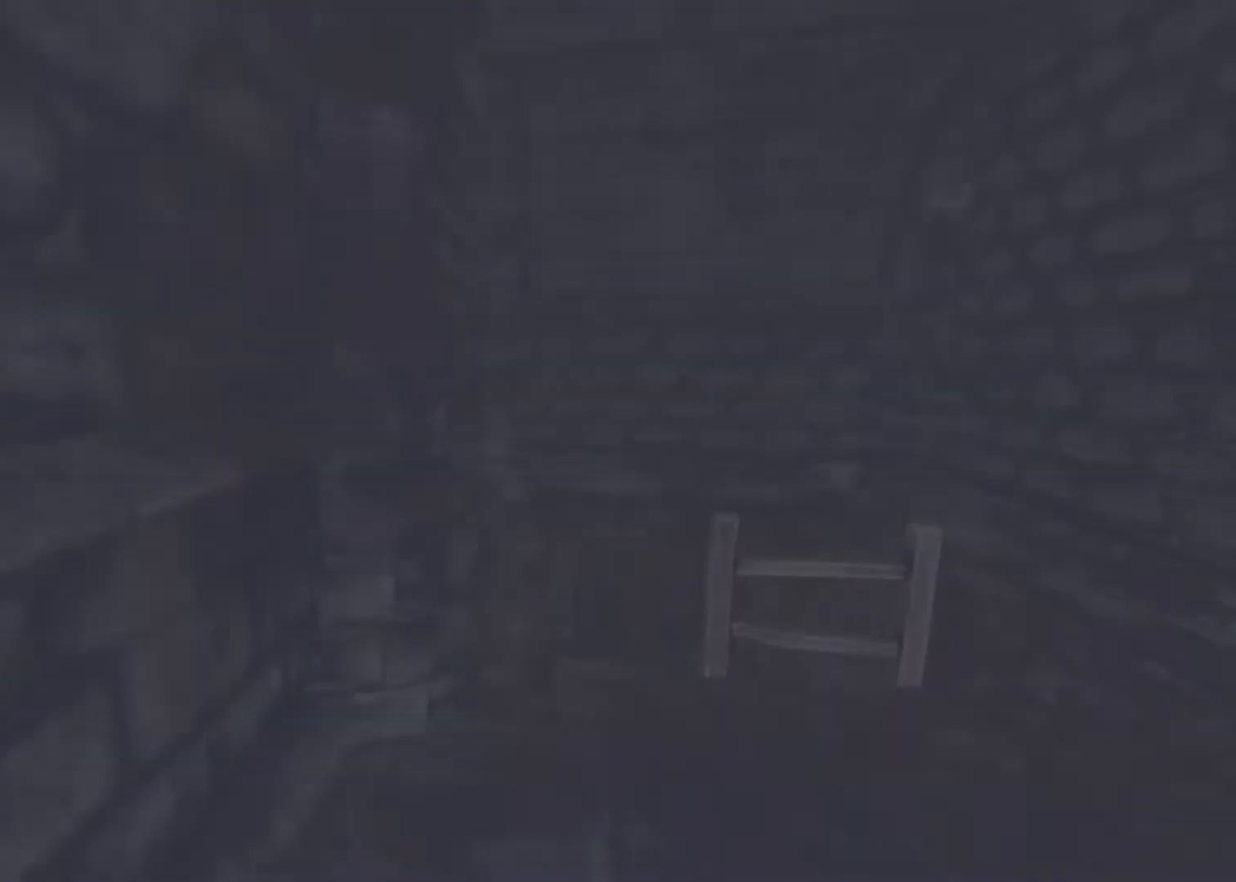
{"keys": ["s"], "mouse": [], "events": [[367, "shift", "up"], [367, "w", "up"], [467, "s", "down"]]}